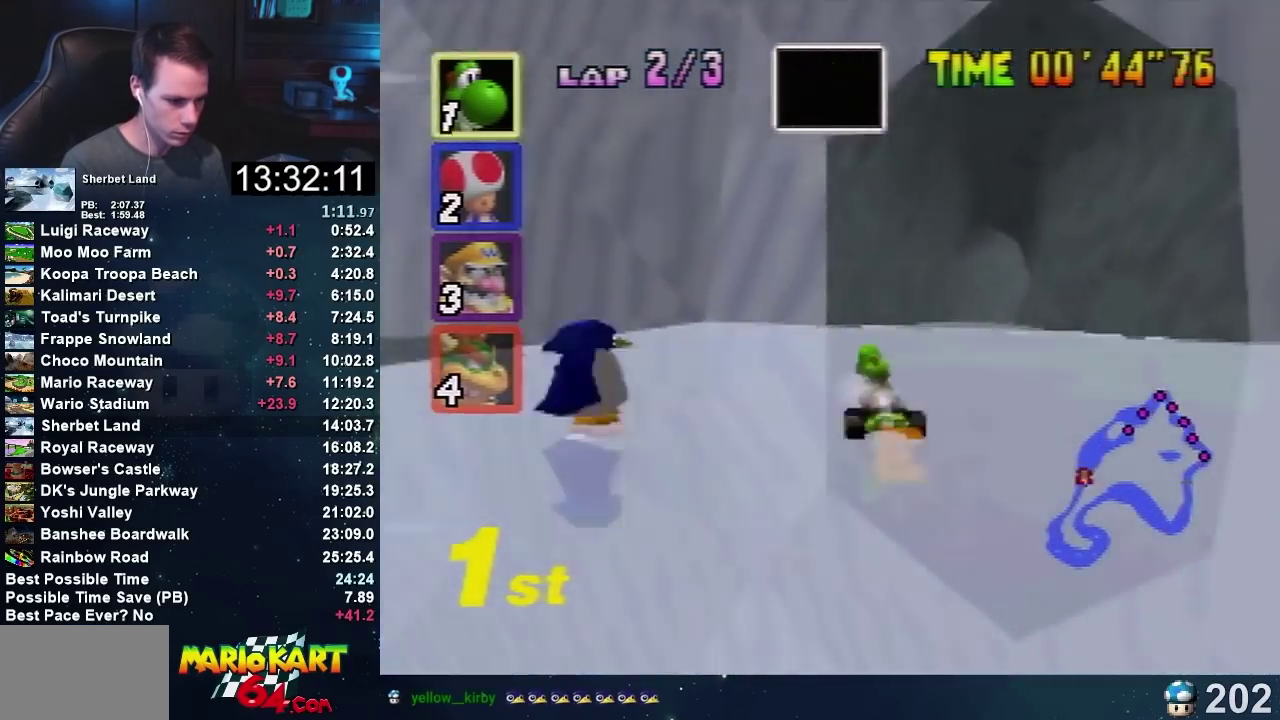
Gameplay with a controller (Nintendo layout); each line is a JSON object with the inputs held at the frame after it. "events" lists button and stick changes between this image and that frame as [ms after this image, input, new state], when the widget could be followed in between. Not read: B L3 R1 R3.
{"buttons": ["A"], "left_stick": "right", "events": [[100, "left_stick", "up-left"], [200, "left_stick", "center"], [467, "left_stick", "right"]]}
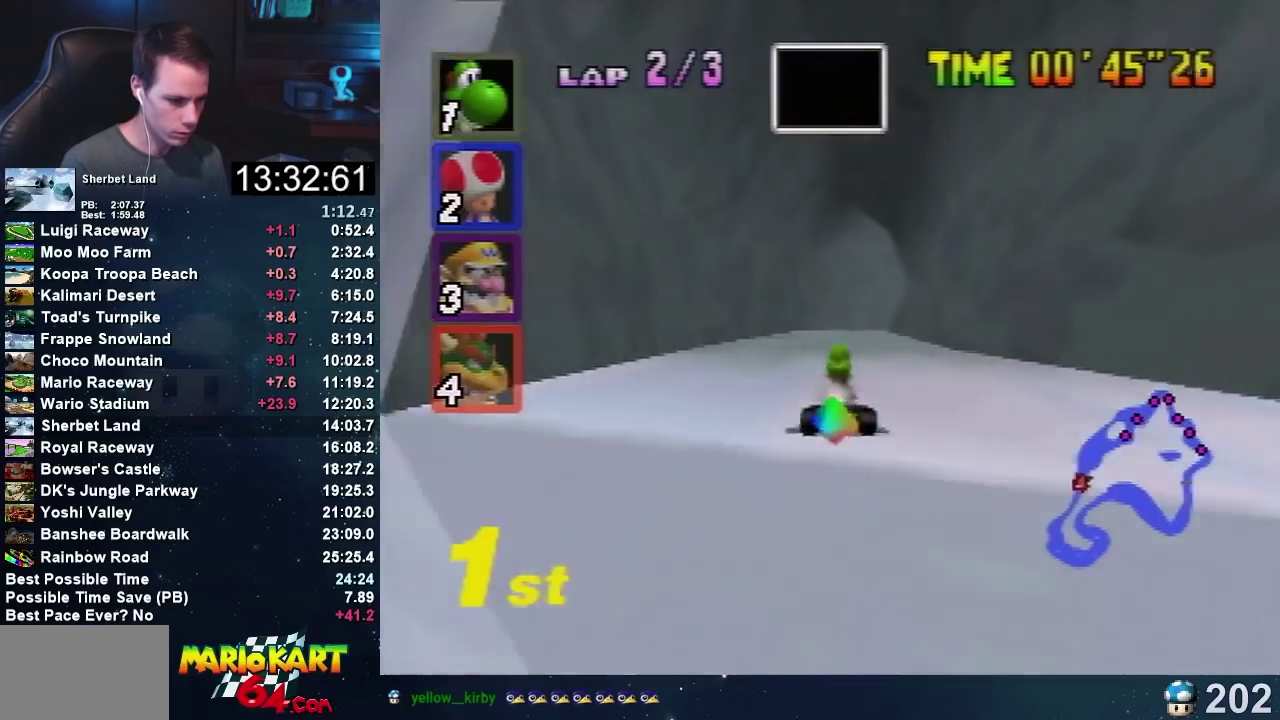
{"buttons": ["A"], "left_stick": "left", "events": [[267, "left_stick", "left"]]}
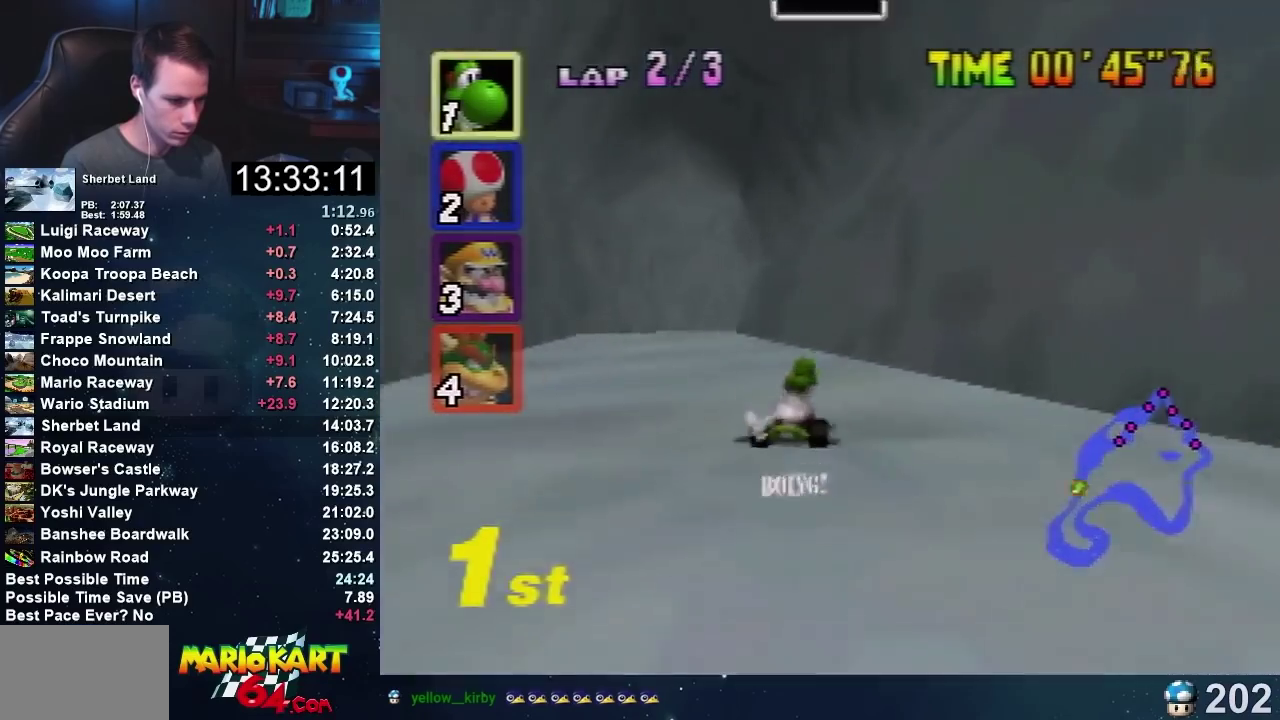
{"buttons": ["A"], "left_stick": "left", "events": [[167, "left_stick", "up-right"], [233, "left_stick", "center"], [300, "left_stick", "left"]]}
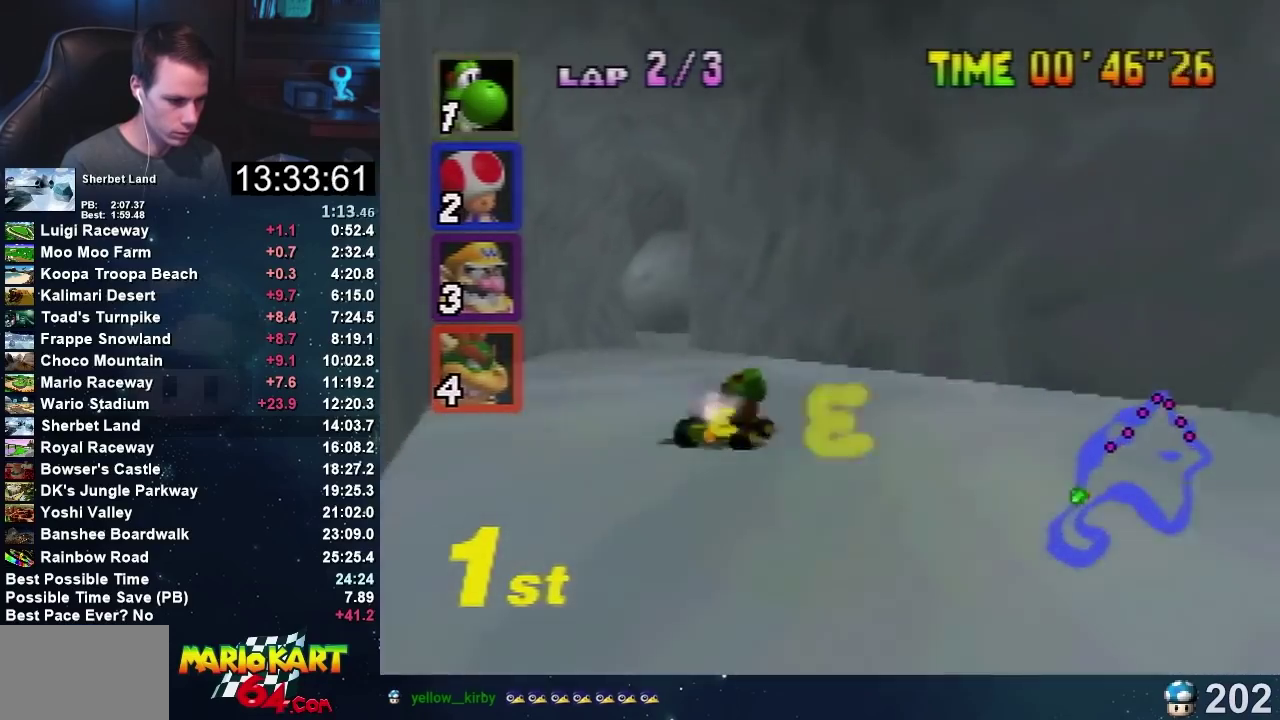
{"buttons": ["A"], "left_stick": "left", "events": [[300, "left_stick", "center"], [434, "left_stick", "left"]]}
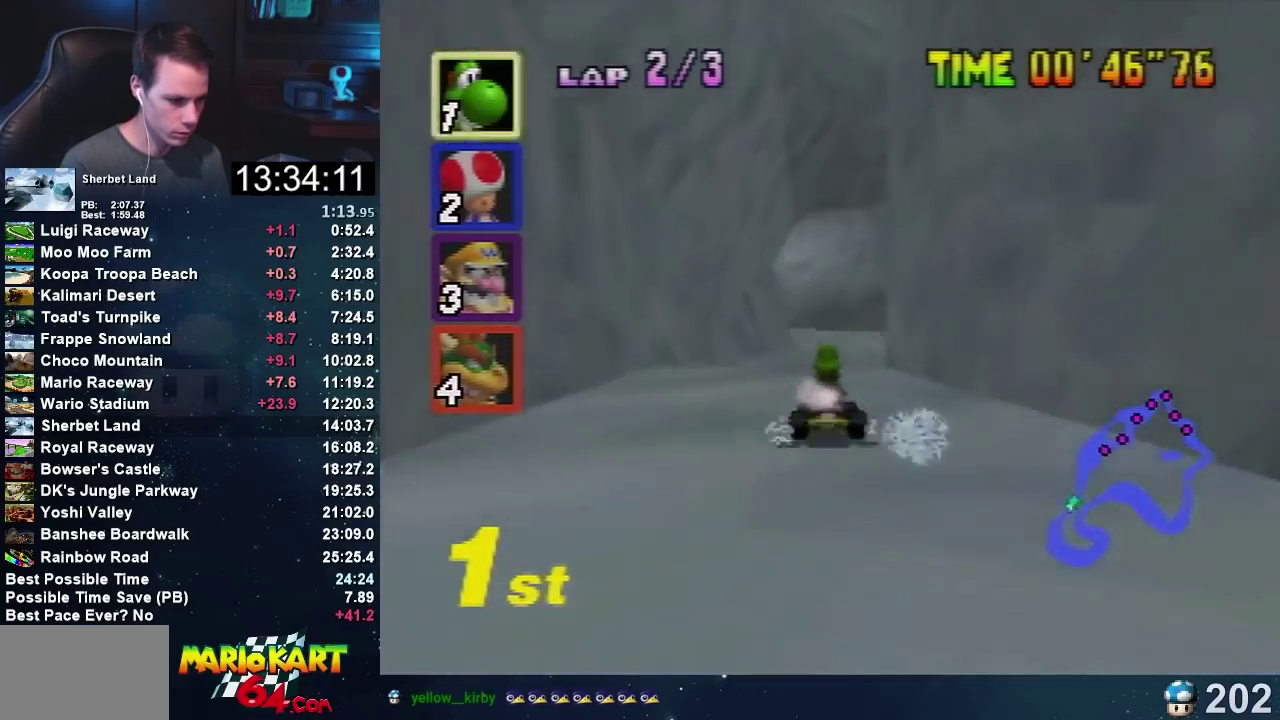
{"buttons": ["A"], "left_stick": "up-right", "events": [[133, "left_stick", "center"], [200, "left_stick", "right"], [500, "left_stick", "up-right"]]}
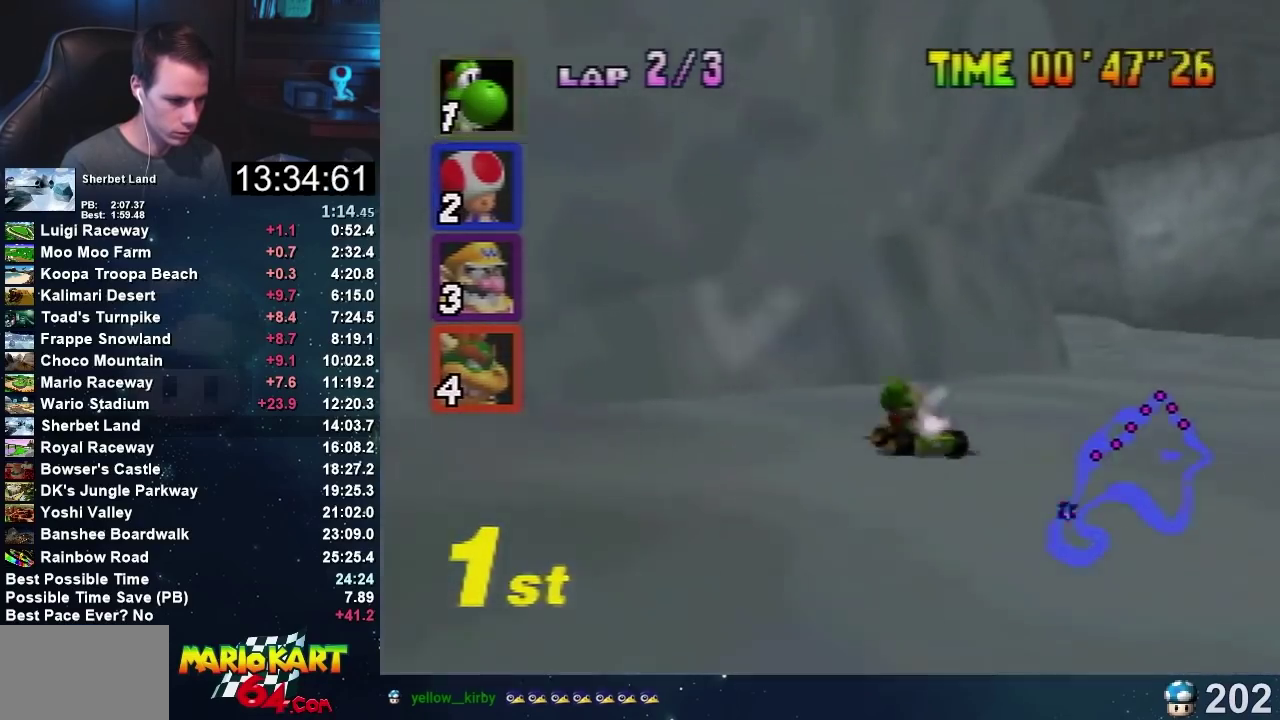
{"buttons": ["A"], "left_stick": "right", "events": [[100, "left_stick", "up-left"], [167, "left_stick", "right"], [301, "left_stick", "up-left"], [367, "left_stick", "right"]]}
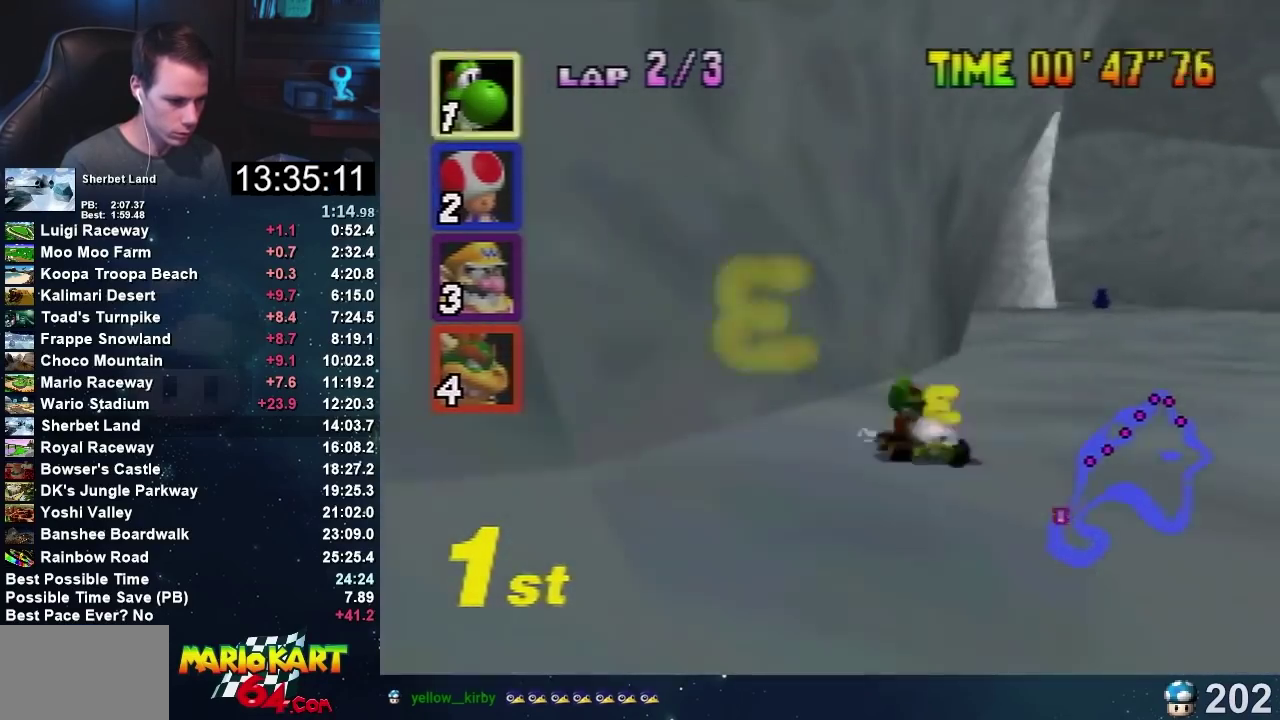
{"buttons": ["A"], "left_stick": "right", "events": [[33, "left_stick", "center"], [100, "left_stick", "left"], [367, "left_stick", "center"], [433, "left_stick", "right"]]}